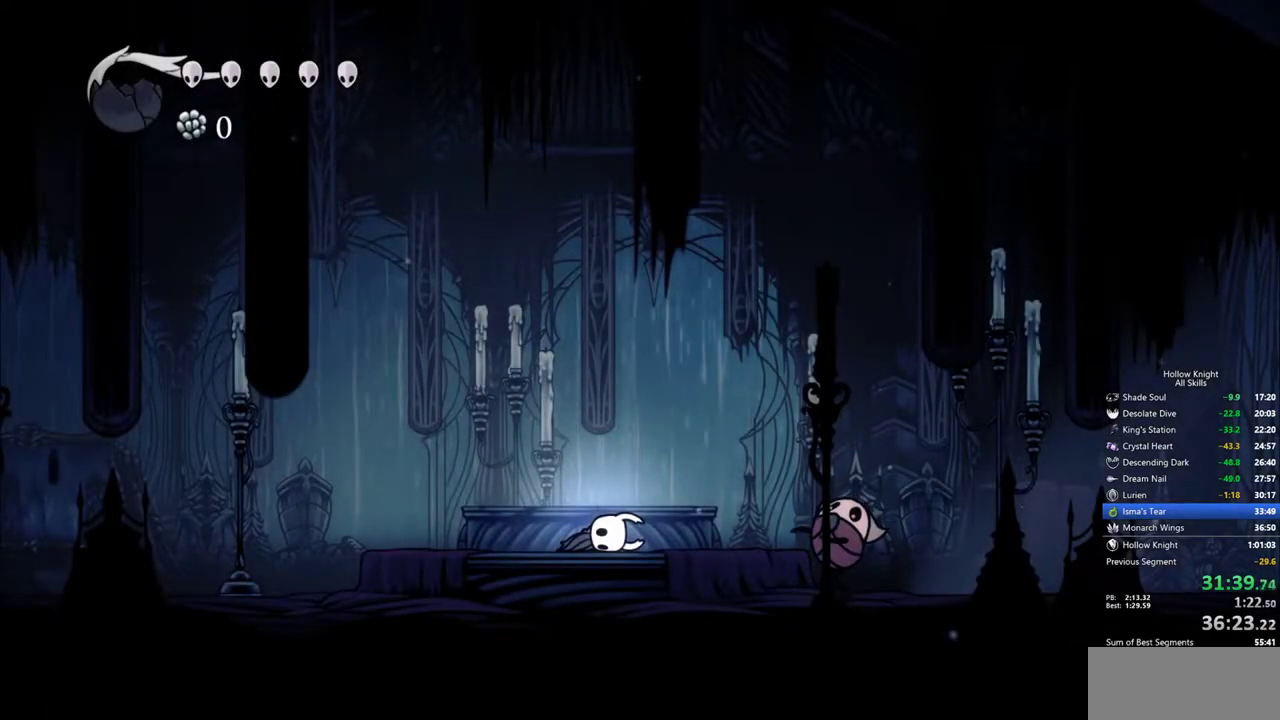
Gameplay with keyboard; each line is a JSON object with the keys held at the frame after it. "events" lists presses ("down") and releases ("up") of "cdash", "dash", "dnail", "down", "heal", "inv", "jump", "left", "nail", "right", "spell" and "up" between this image and that frame as [ms after this image, input, new state], when the widget could be followed in between. No other keys are recorded. Mouse input is not recorded. Key names are as the overlay labels them; some are game actions (e.g. jump) rather than physical keys.
{"keys": [], "events": [[283, "left", "down"], [383, "left", "up"], [417, "left", "down"], [467, "left", "up"]]}
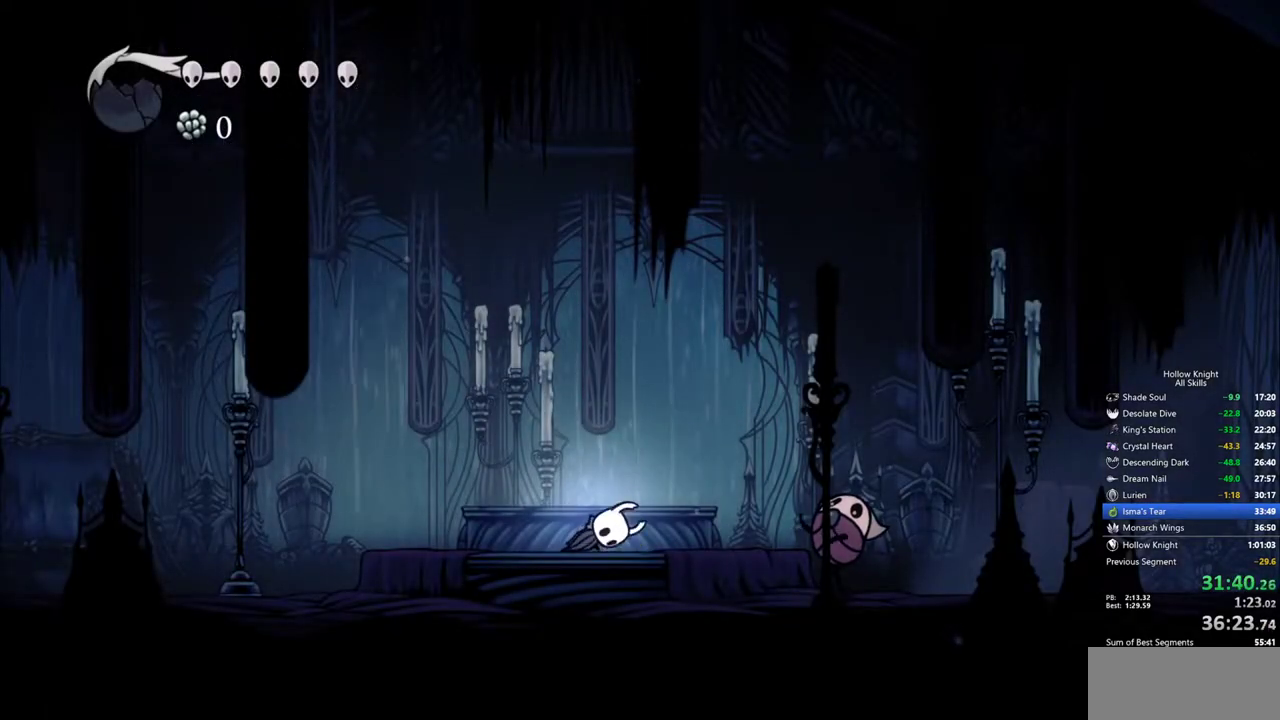
{"keys": ["left"], "events": [[17, "left", "down"], [117, "left", "up"], [167, "left", "down"], [250, "left", "up"], [300, "left", "down"], [400, "left", "up"], [433, "left", "down"]]}
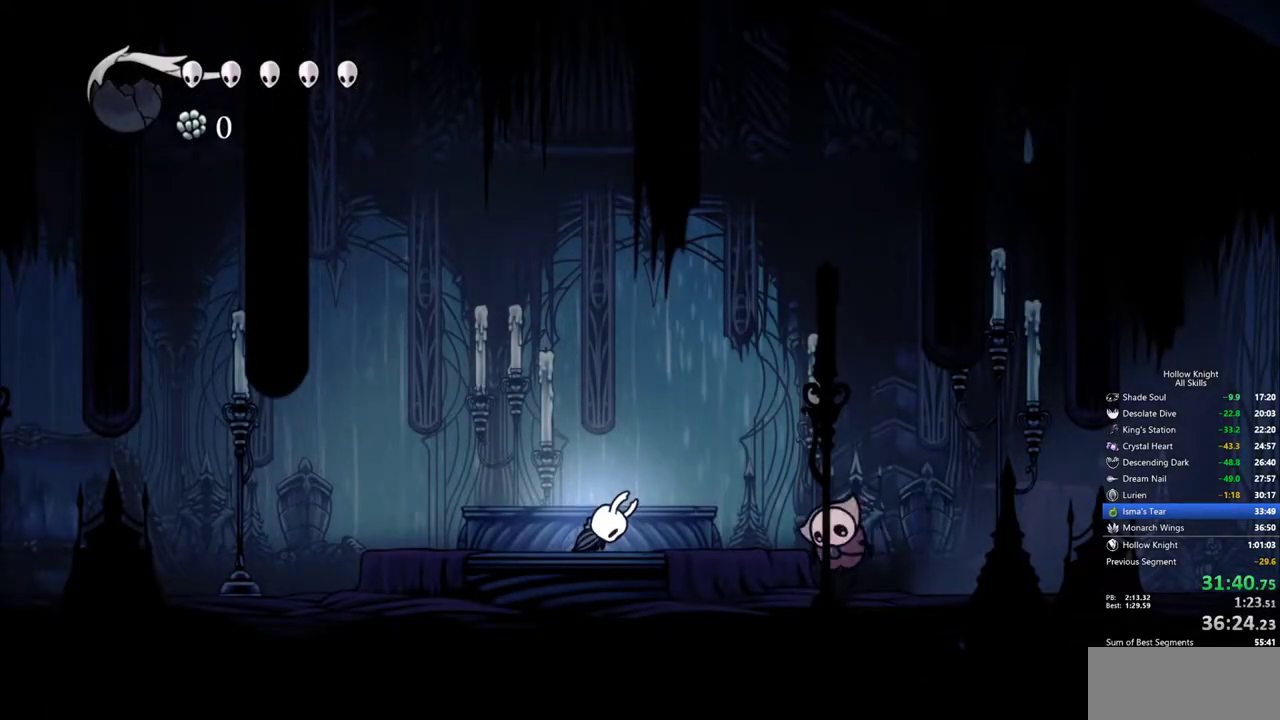
{"keys": ["left"], "events": [[33, "left", "up"], [83, "left", "down"], [183, "left", "up"], [217, "left", "down"], [317, "left", "up"], [367, "left", "down"], [450, "left", "up"], [500, "left", "down"]]}
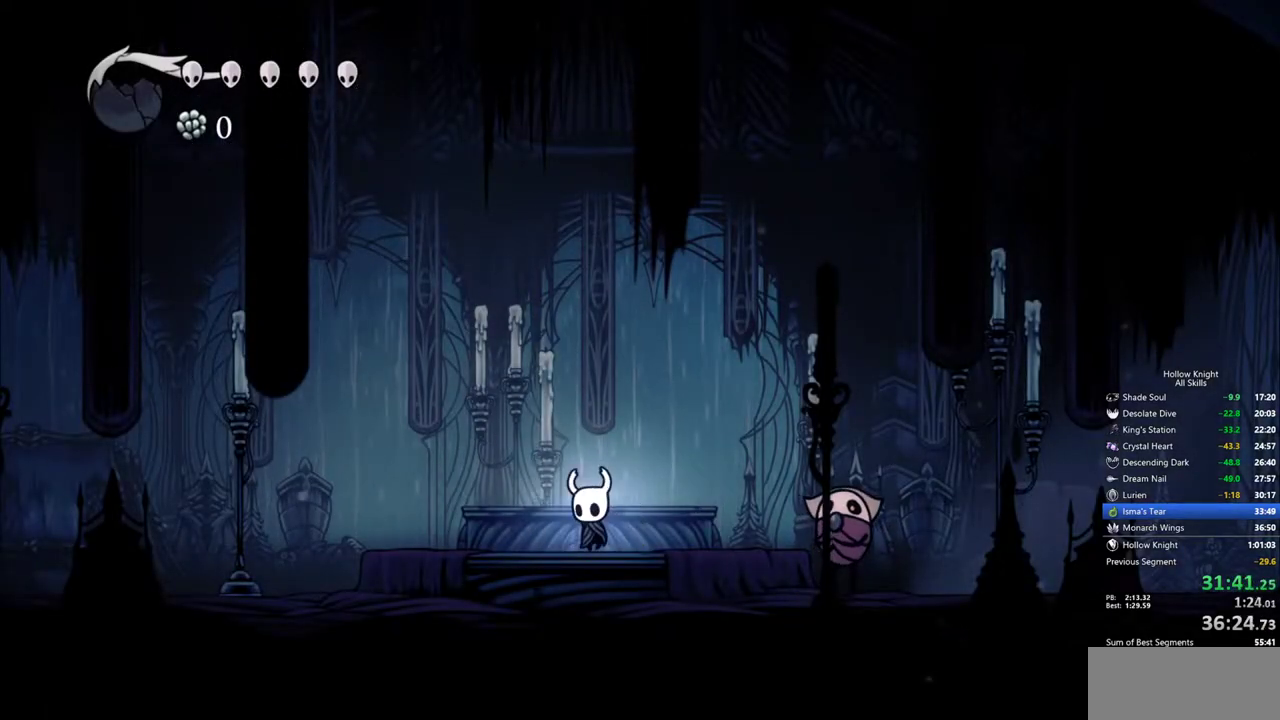
{"keys": ["left"], "events": [[100, "left", "up"], [183, "left", "down"], [333, "dash", "down"], [433, "dash", "up"]]}
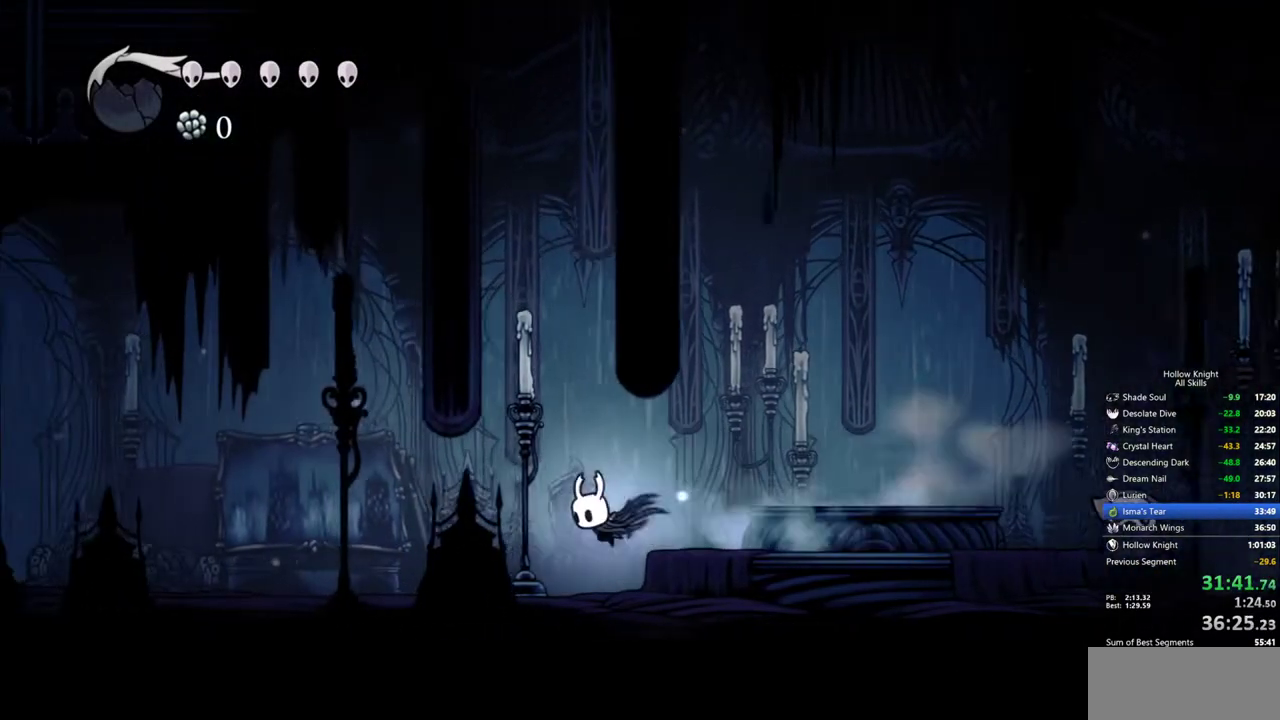
{"keys": ["dash", "left"], "events": [[400, "dash", "down"]]}
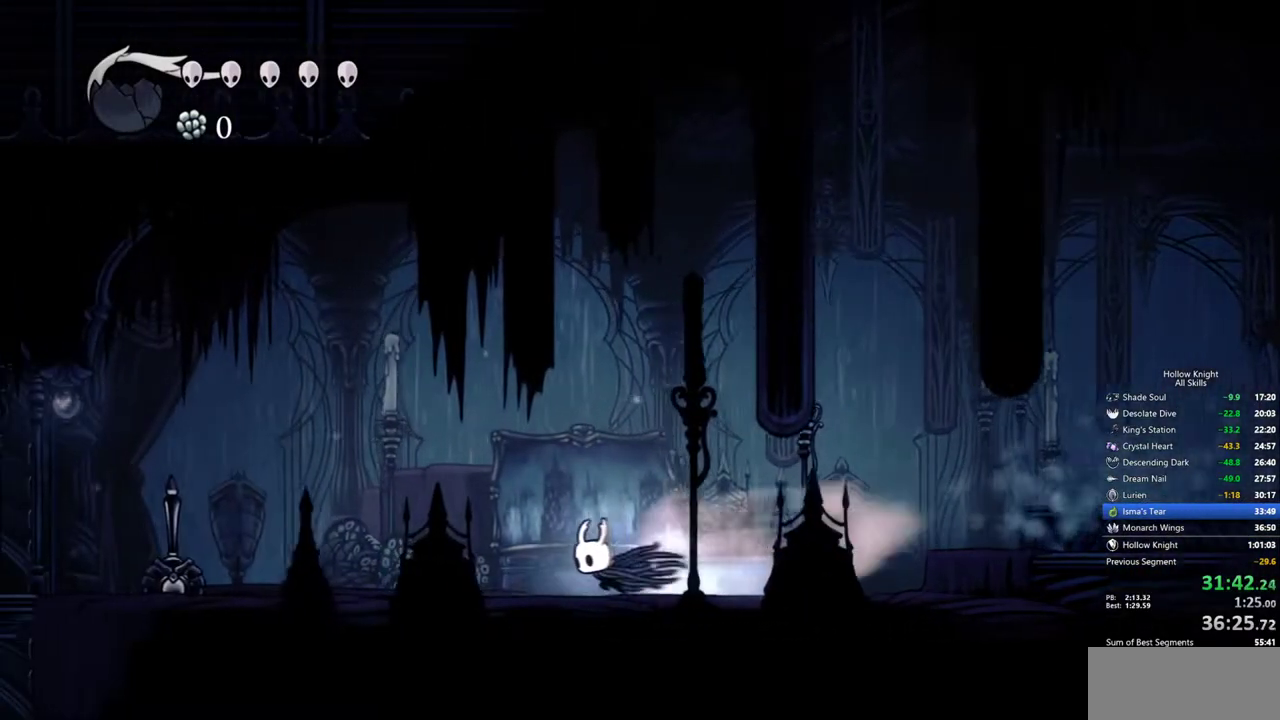
{"keys": ["left"], "events": [[33, "dash", "up"]]}
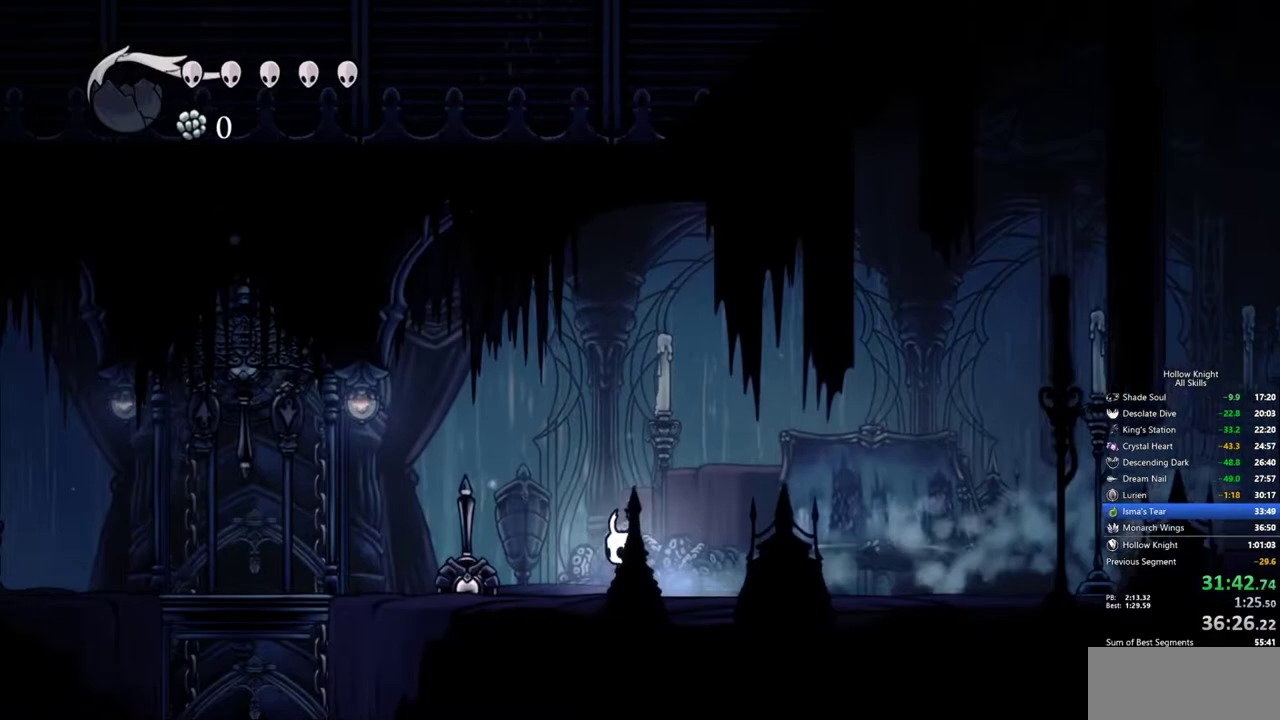
{"keys": ["left", "up"], "events": [[100, "dash", "down"], [233, "dash", "up"], [467, "up", "down"]]}
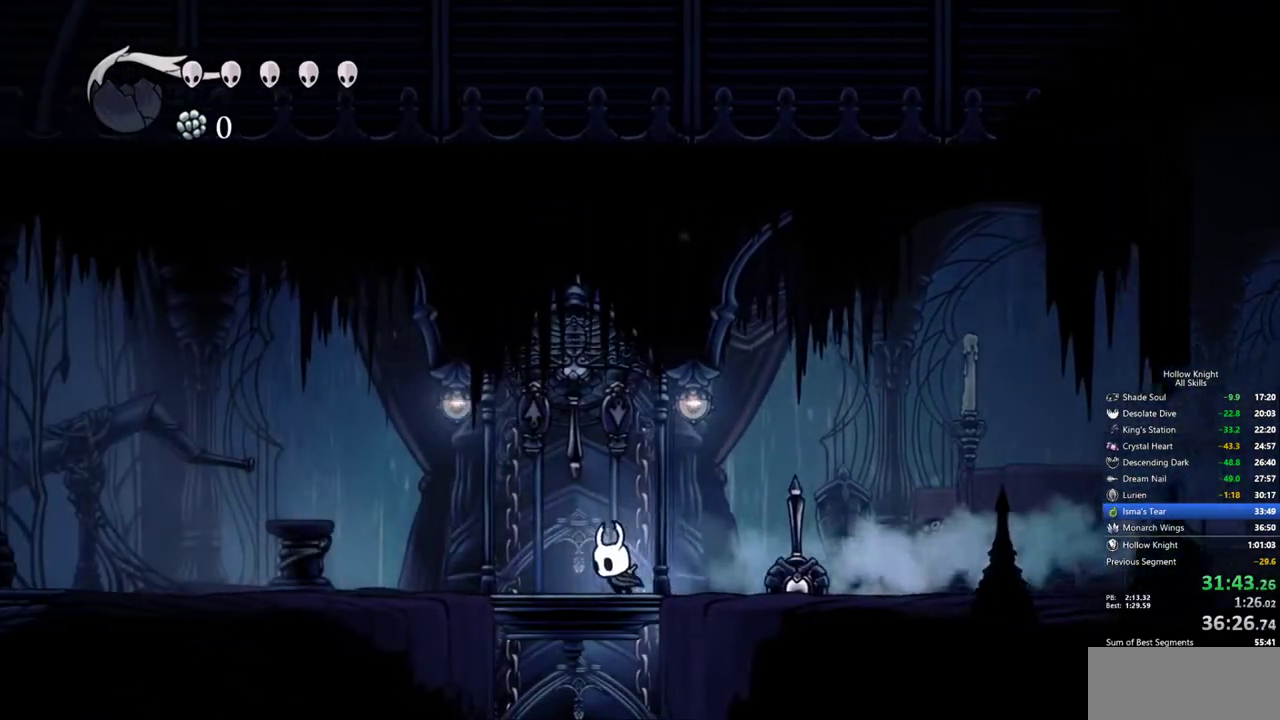
{"keys": [], "events": [[67, "nail", "down"], [200, "left", "up"], [200, "nail", "up"], [200, "up", "up"]]}
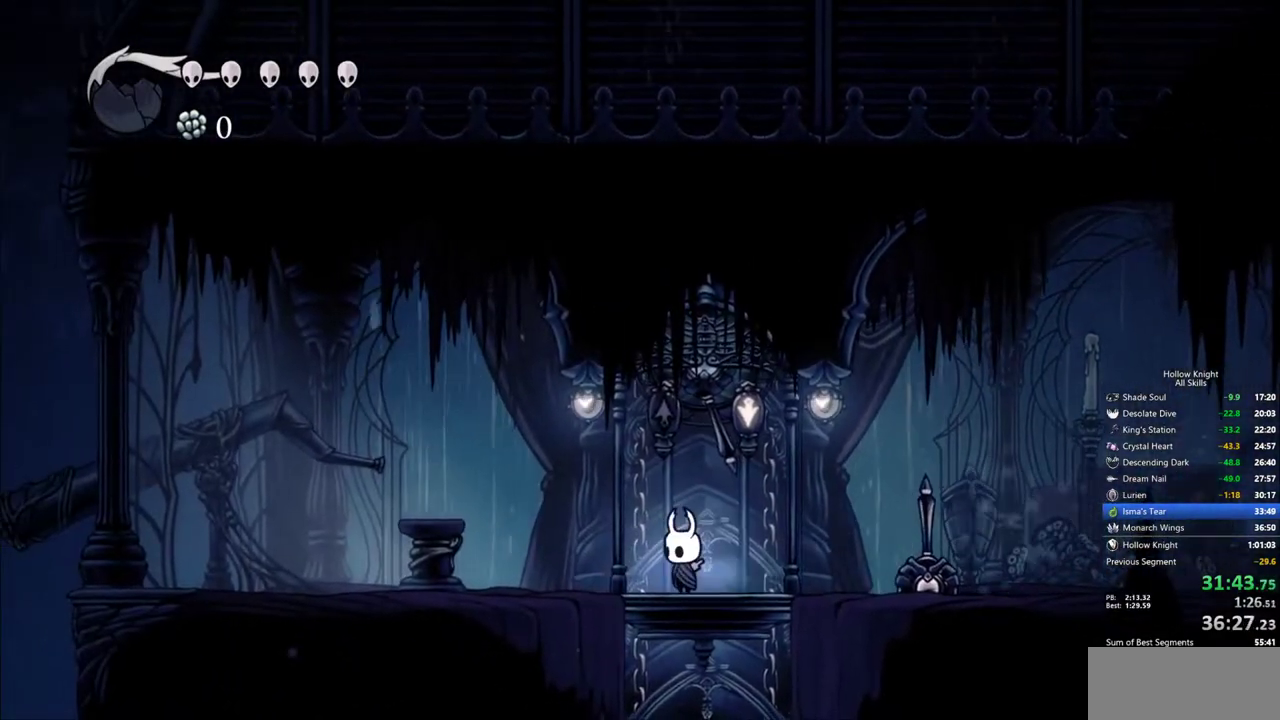
{"keys": ["up"], "events": [[33, "up", "down"]]}
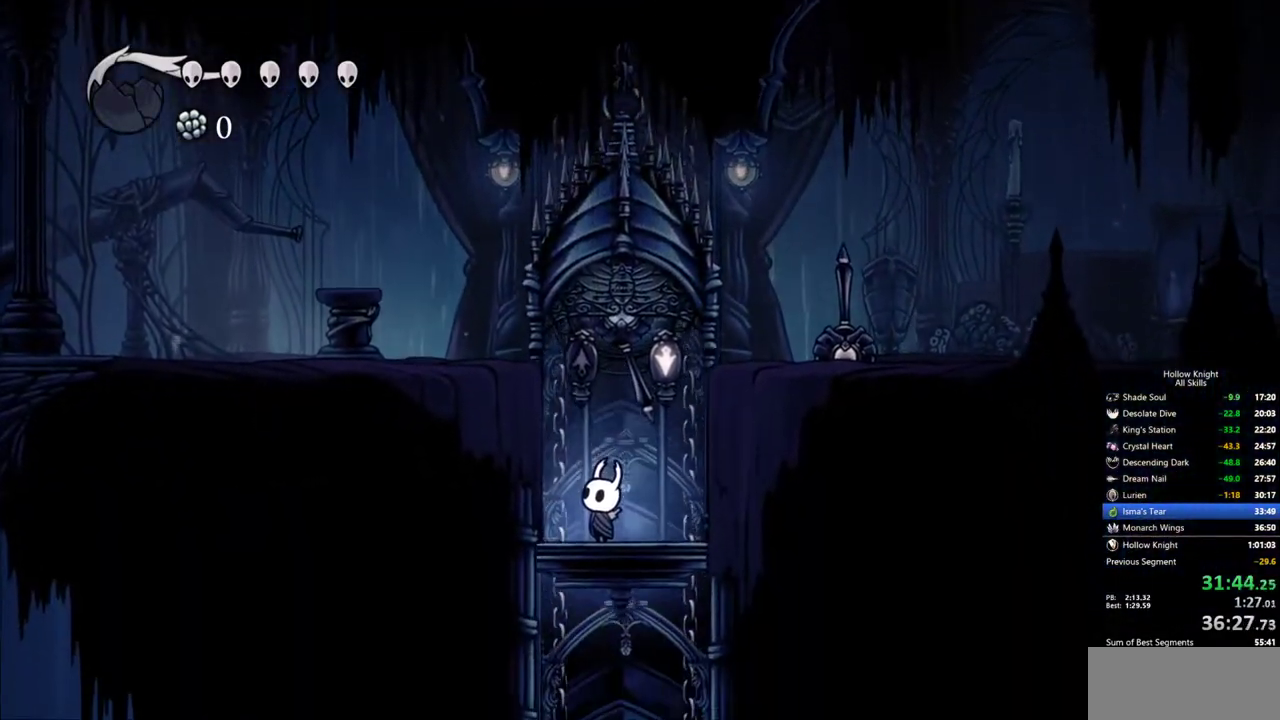
{"keys": ["up"], "events": []}
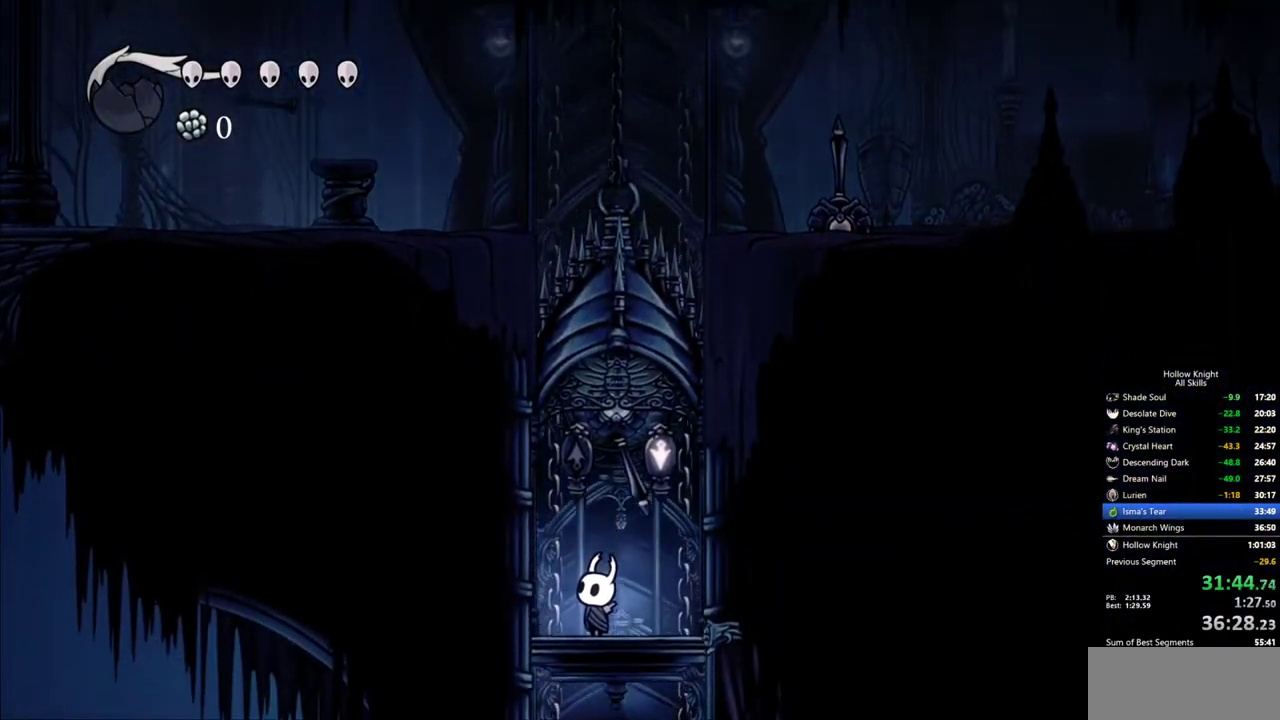
{"keys": ["up"], "events": []}
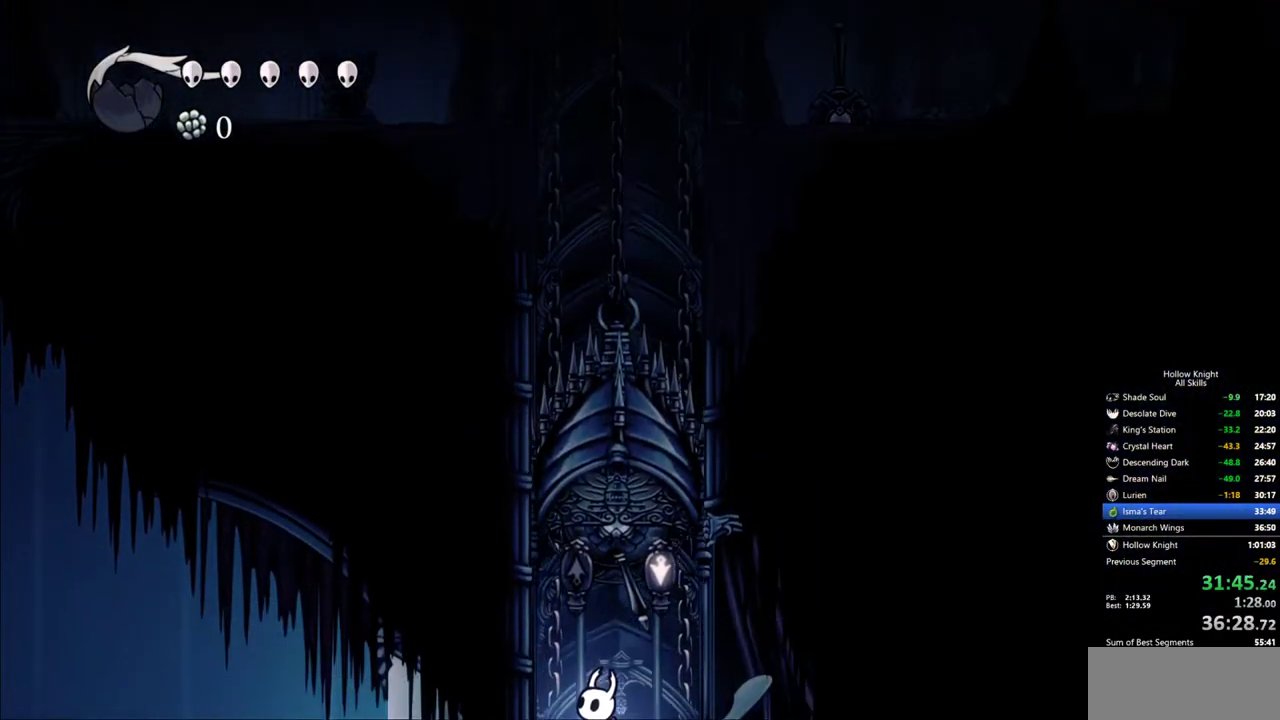
{"keys": ["left"], "events": [[267, "nail", "down"], [317, "left", "down"], [367, "nail", "up"], [367, "up", "up"]]}
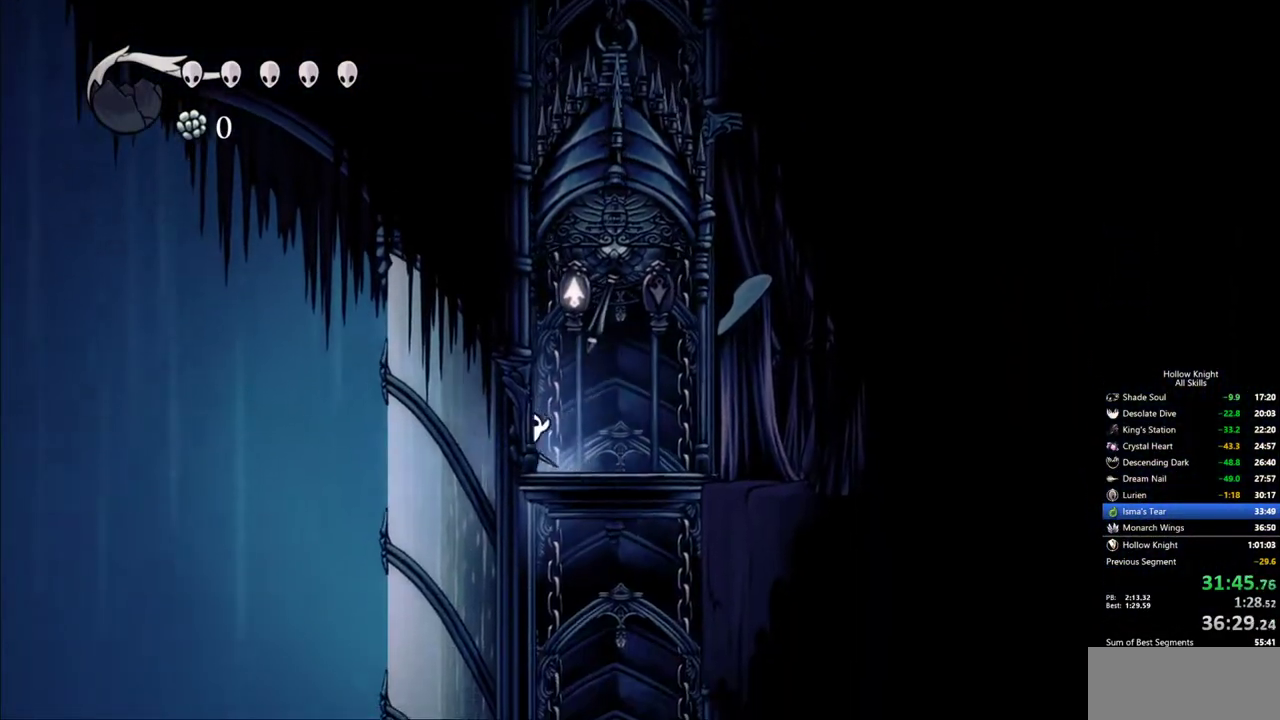
{"keys": [], "events": [[233, "inv", "down"], [233, "left", "up"], [383, "inv", "up"]]}
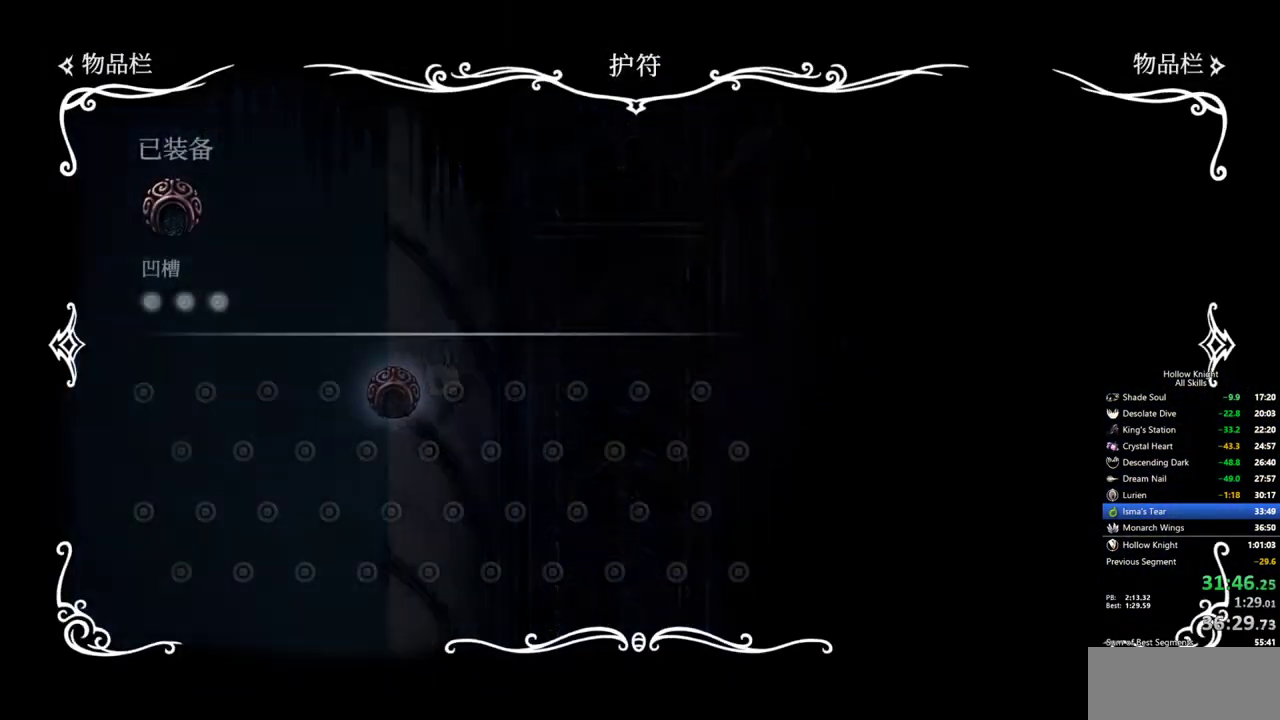
{"keys": [], "events": []}
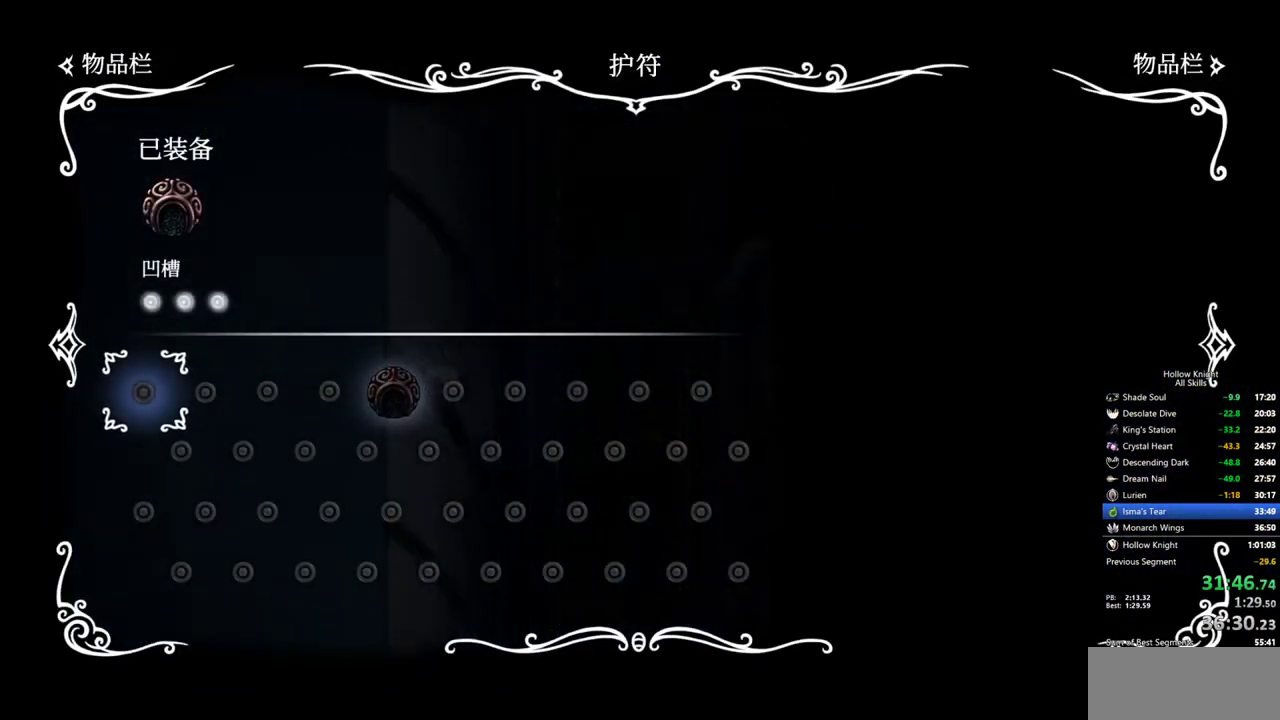
{"keys": [], "events": []}
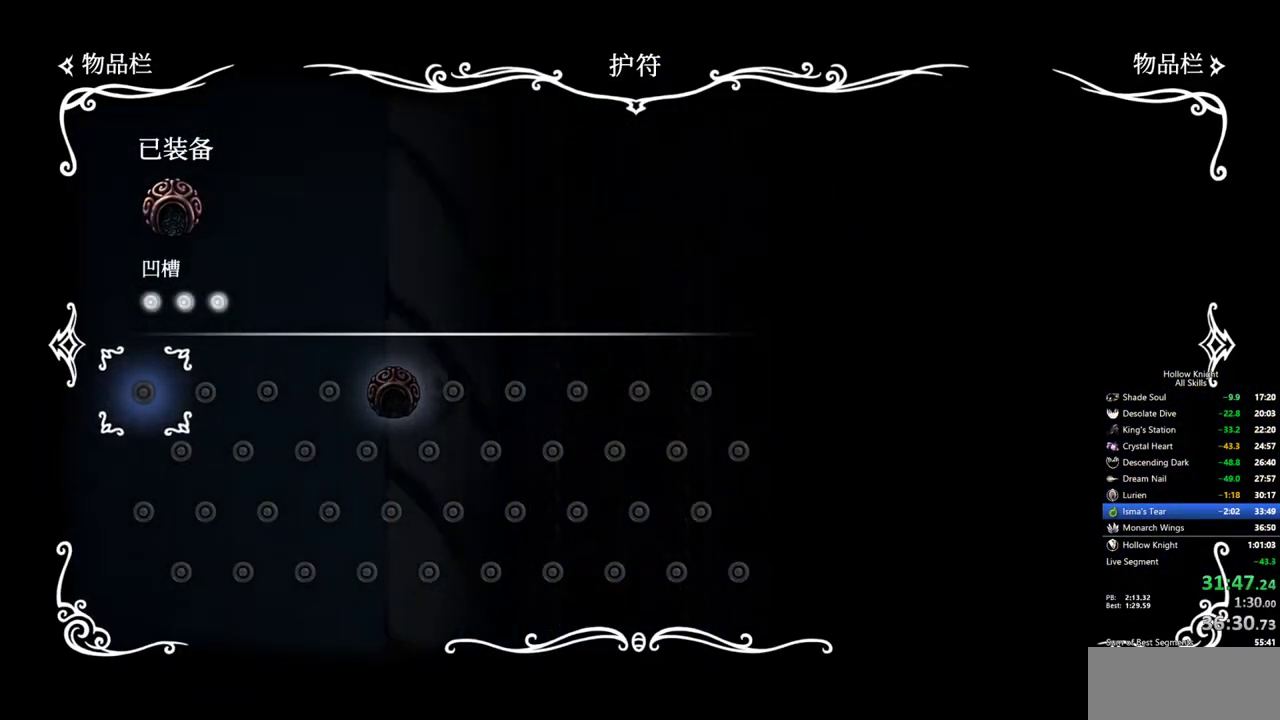
{"keys": [], "events": []}
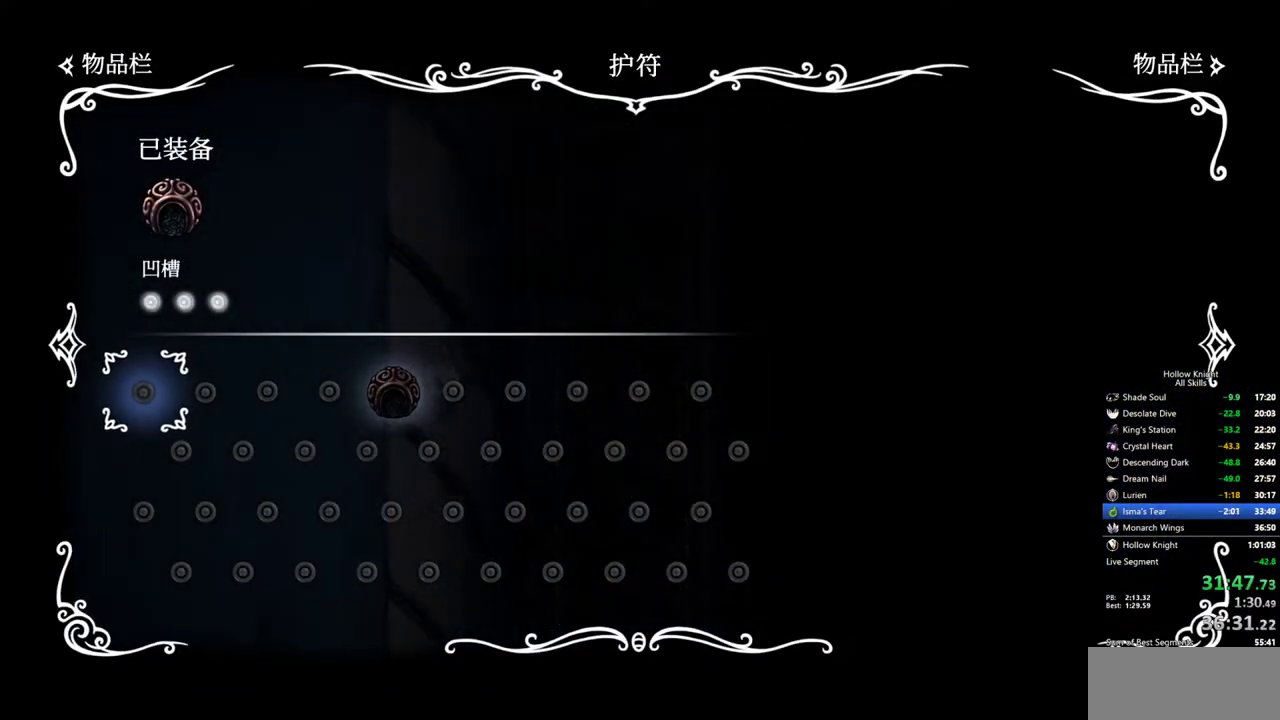
{"keys": ["inv"], "events": [[433, "inv", "down"]]}
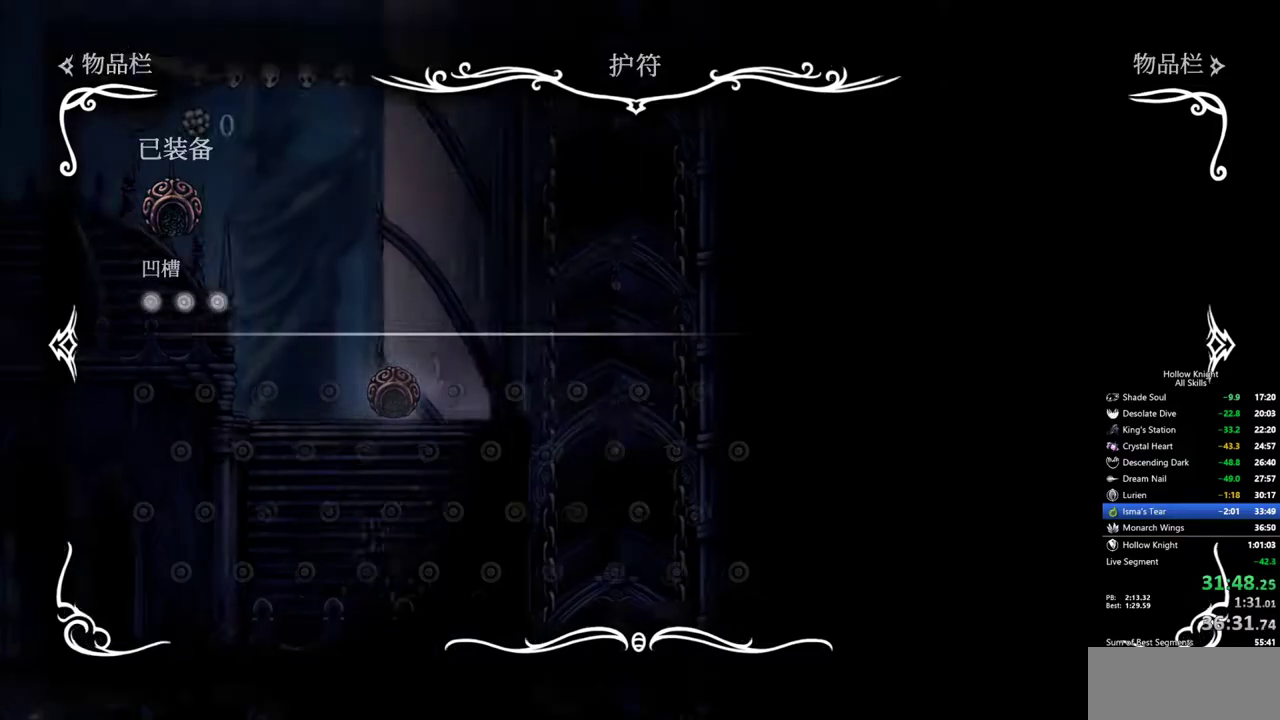
{"keys": ["right"], "events": [[33, "right", "down"], [83, "inv", "up"]]}
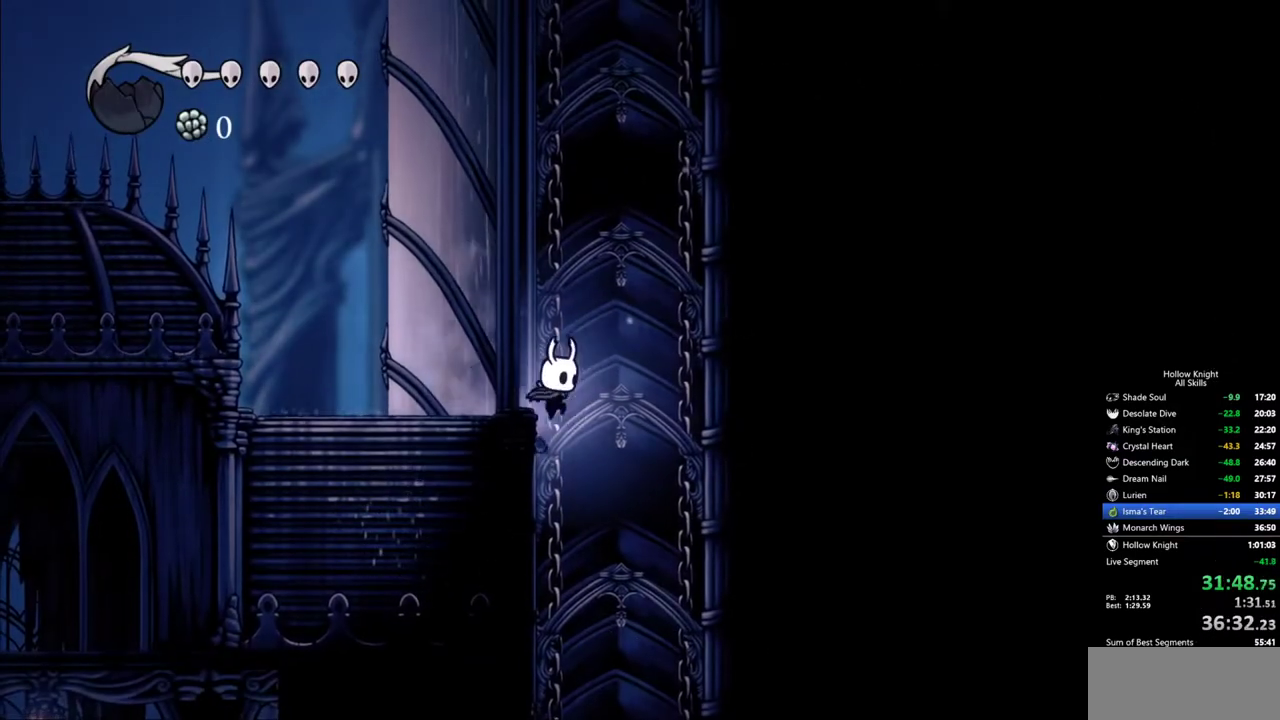
{"keys": ["right"], "events": [[183, "right", "up"], [467, "right", "down"]]}
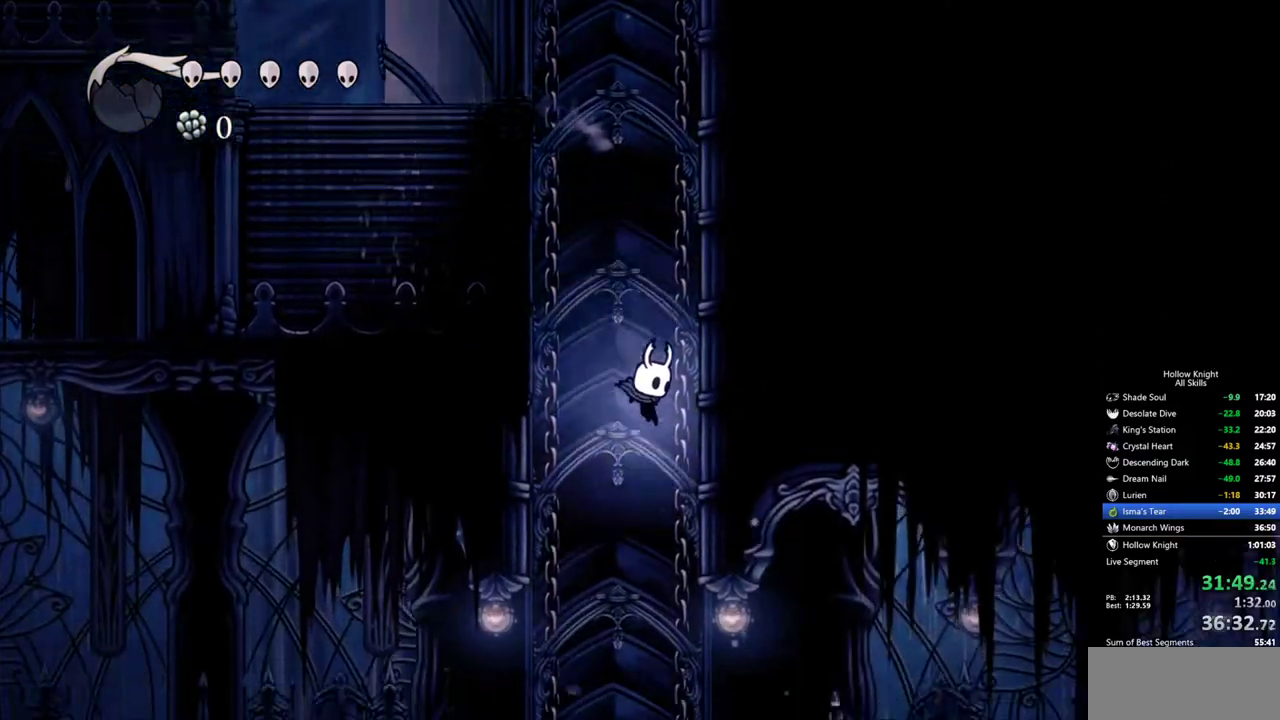
{"keys": ["right"], "events": []}
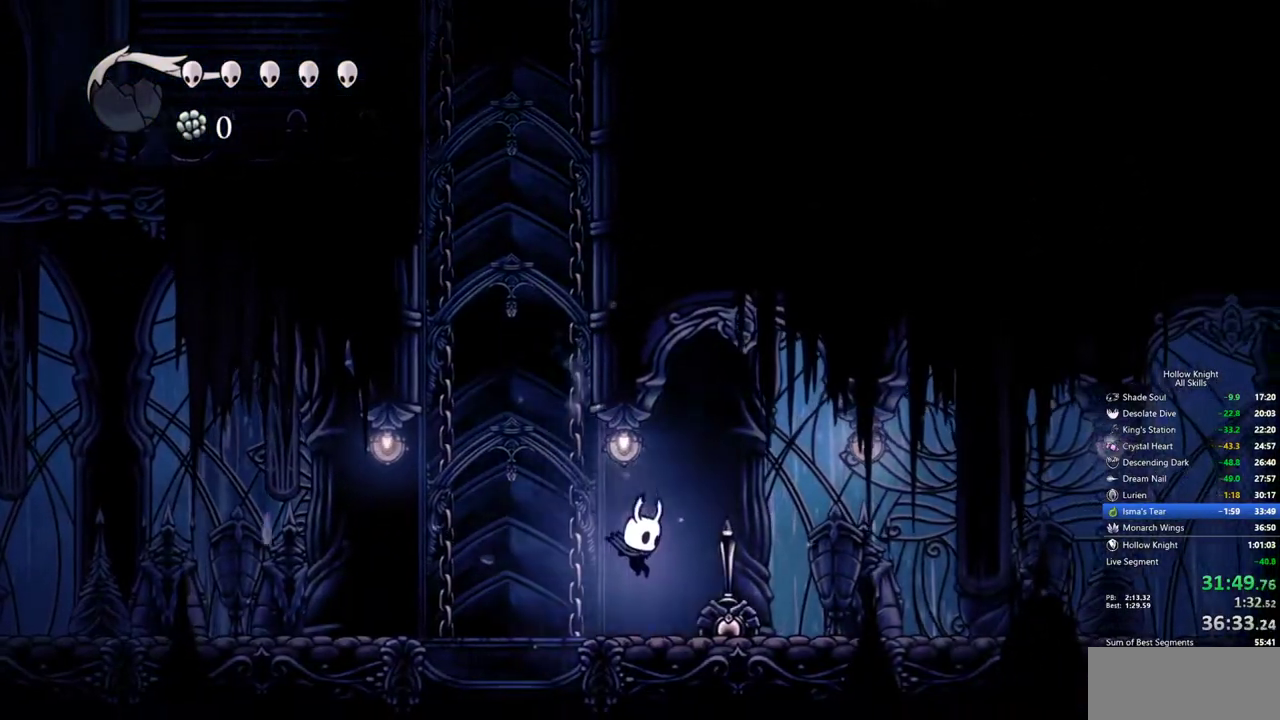
{"keys": ["right"], "events": [[33, "dash", "down"], [217, "dash", "up"]]}
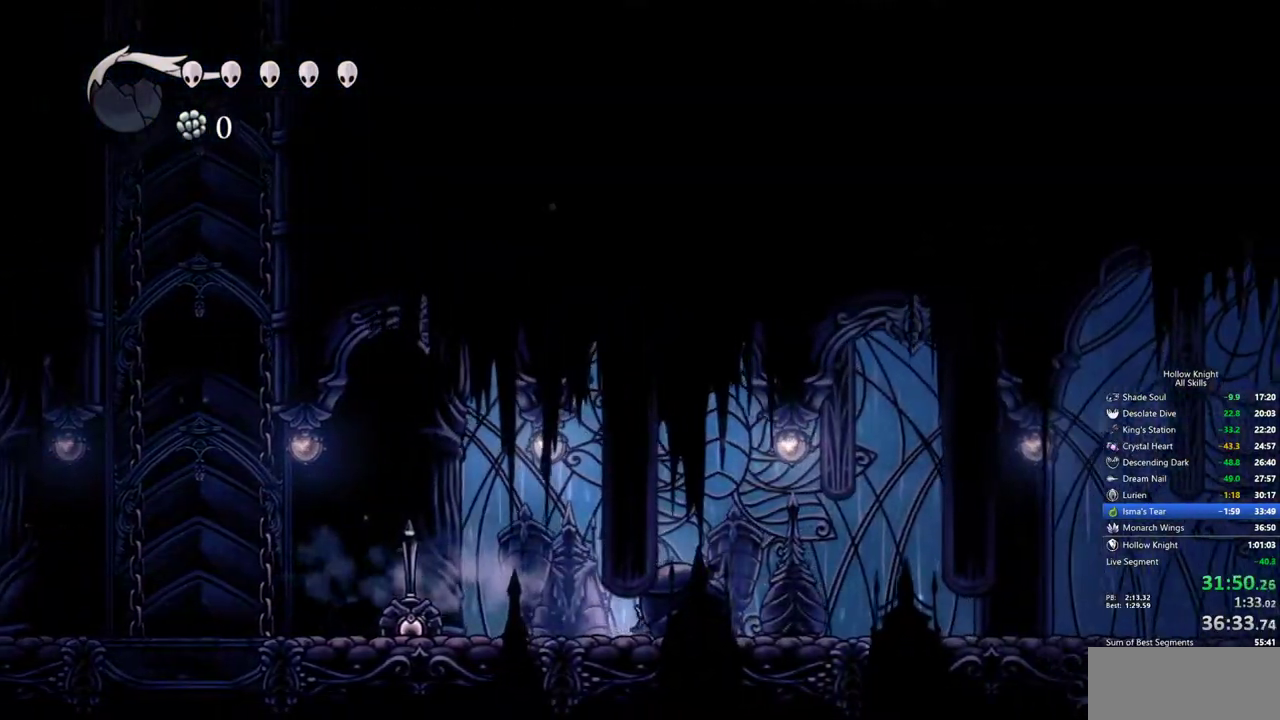
{"keys": ["right"], "events": [[100, "dash", "down"], [233, "dash", "up"]]}
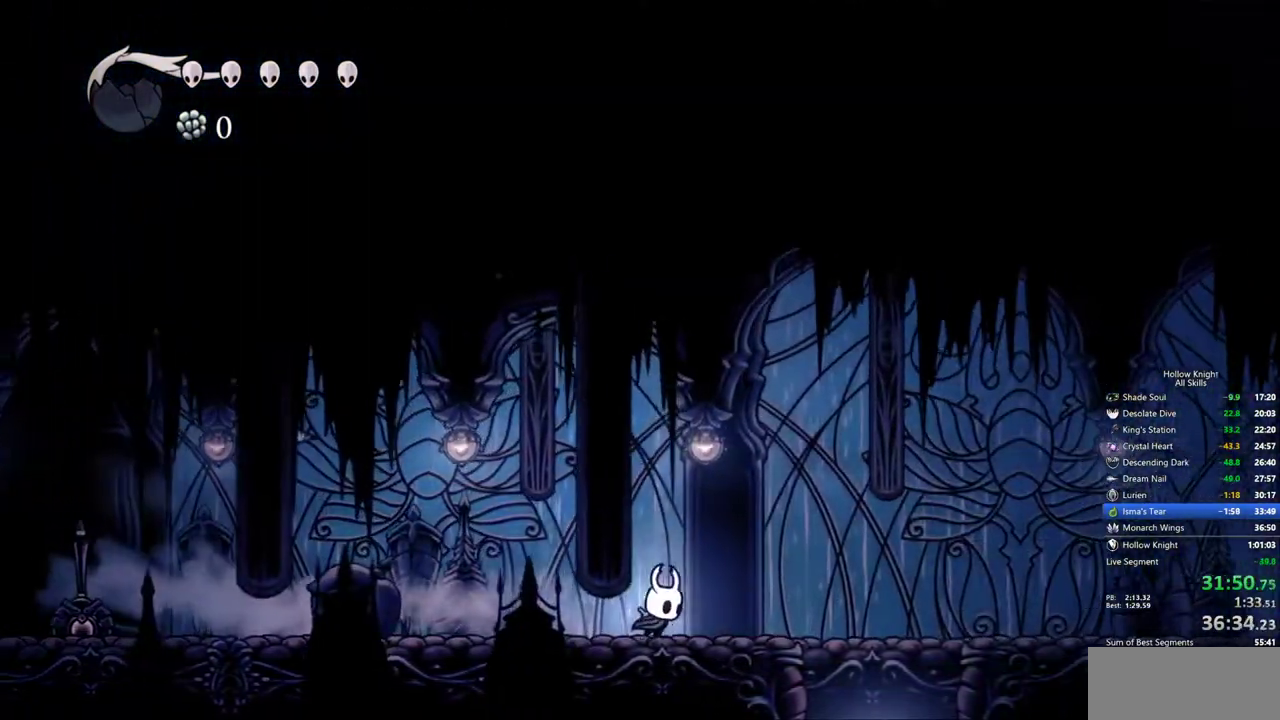
{"keys": ["right"], "events": [[200, "jump", "down"], [300, "jump", "up"]]}
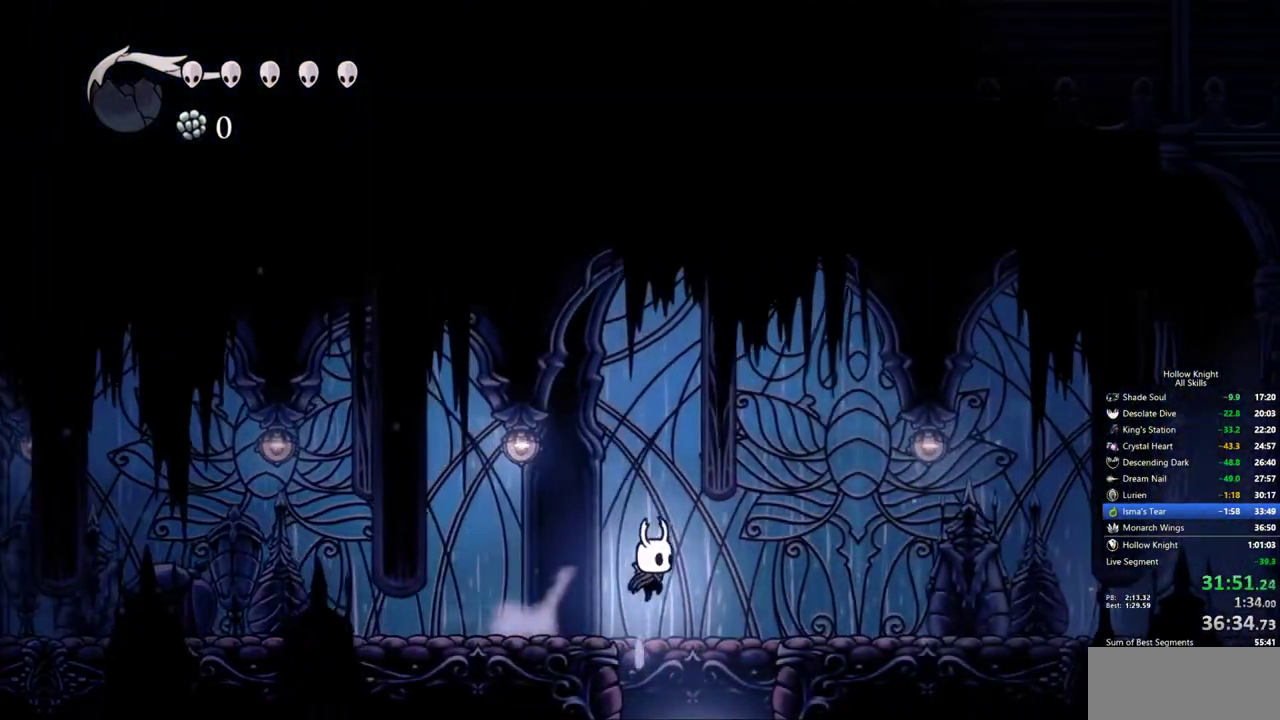
{"keys": [], "events": [[83, "left", "down"], [133, "right", "up"], [217, "left", "up"]]}
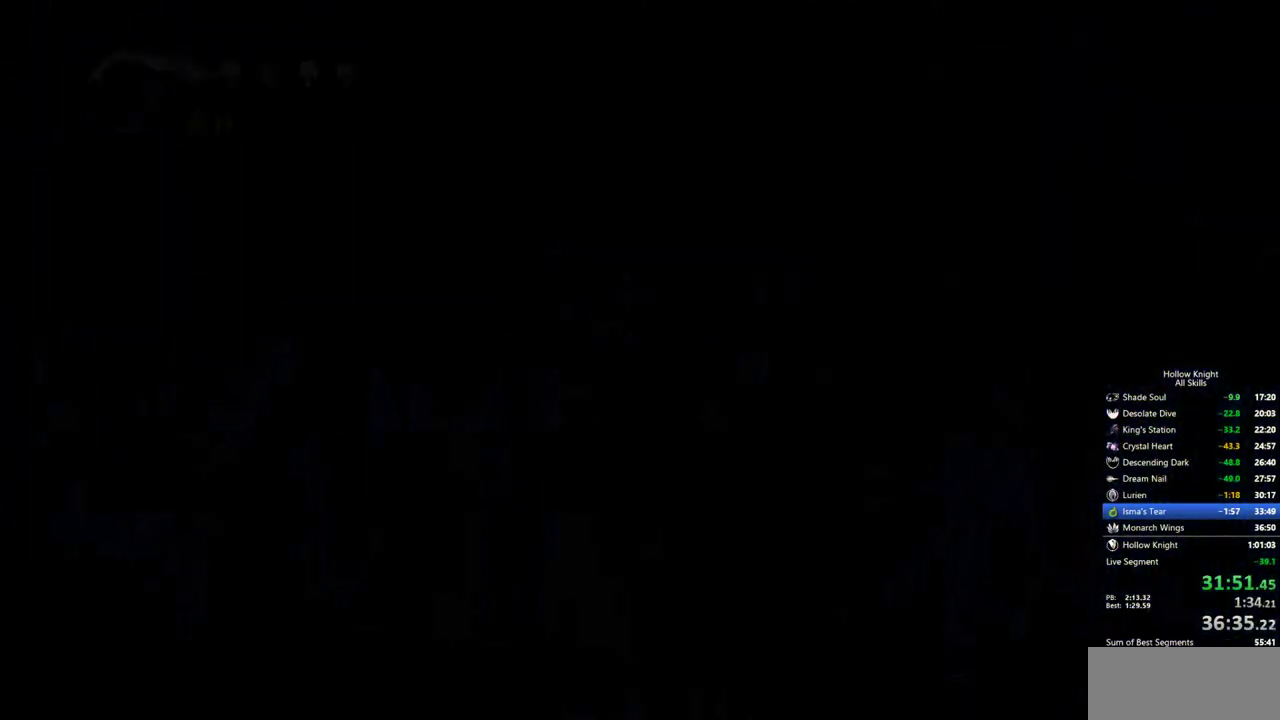
{"keys": [], "events": []}
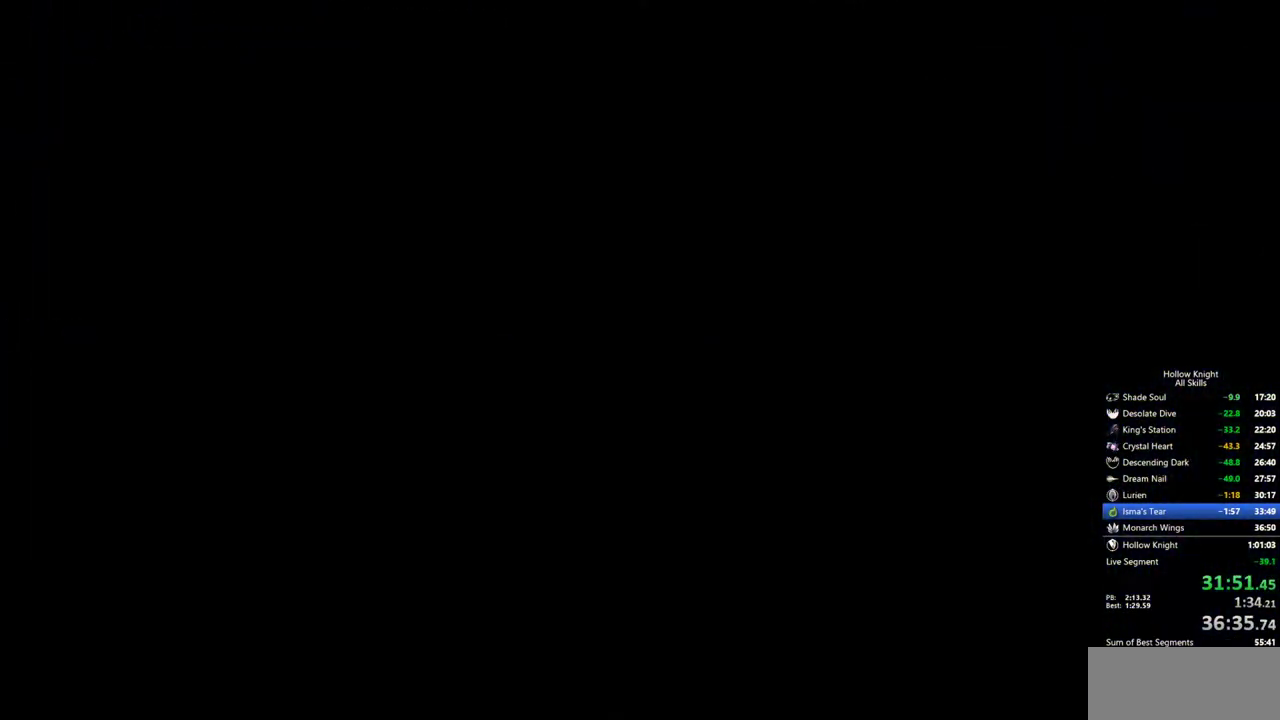
{"keys": [], "events": []}
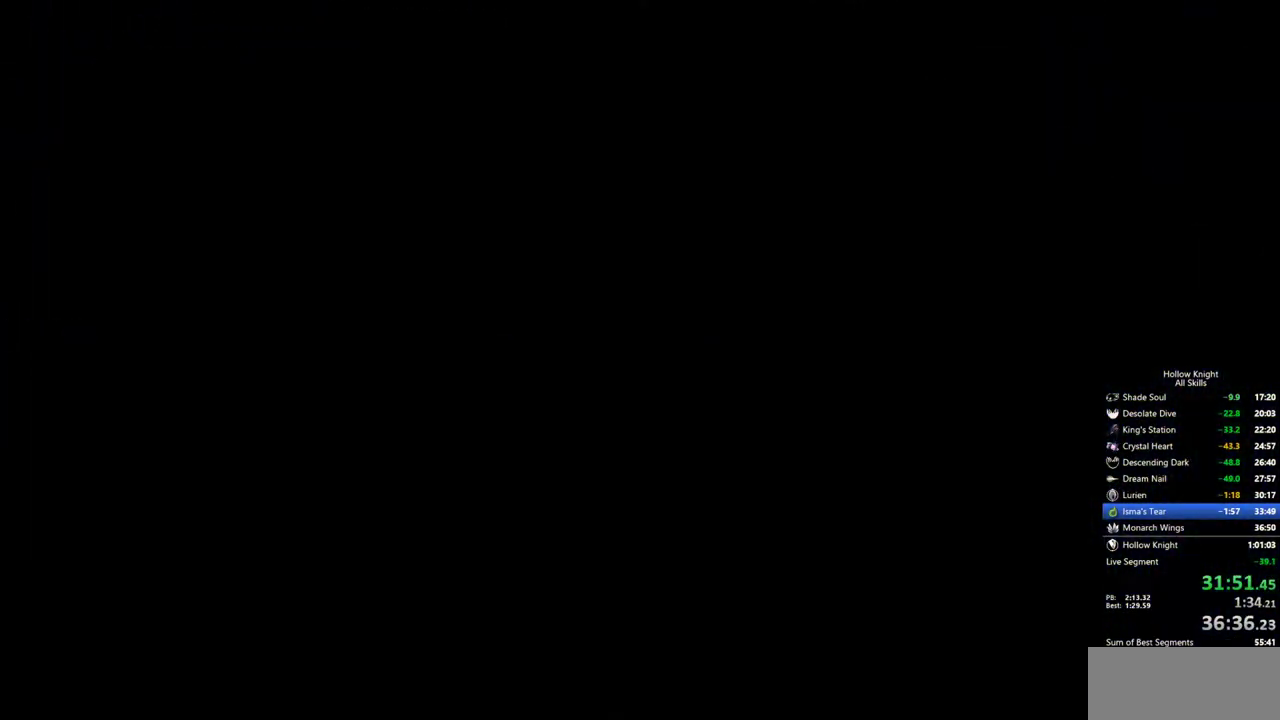
{"keys": [], "events": []}